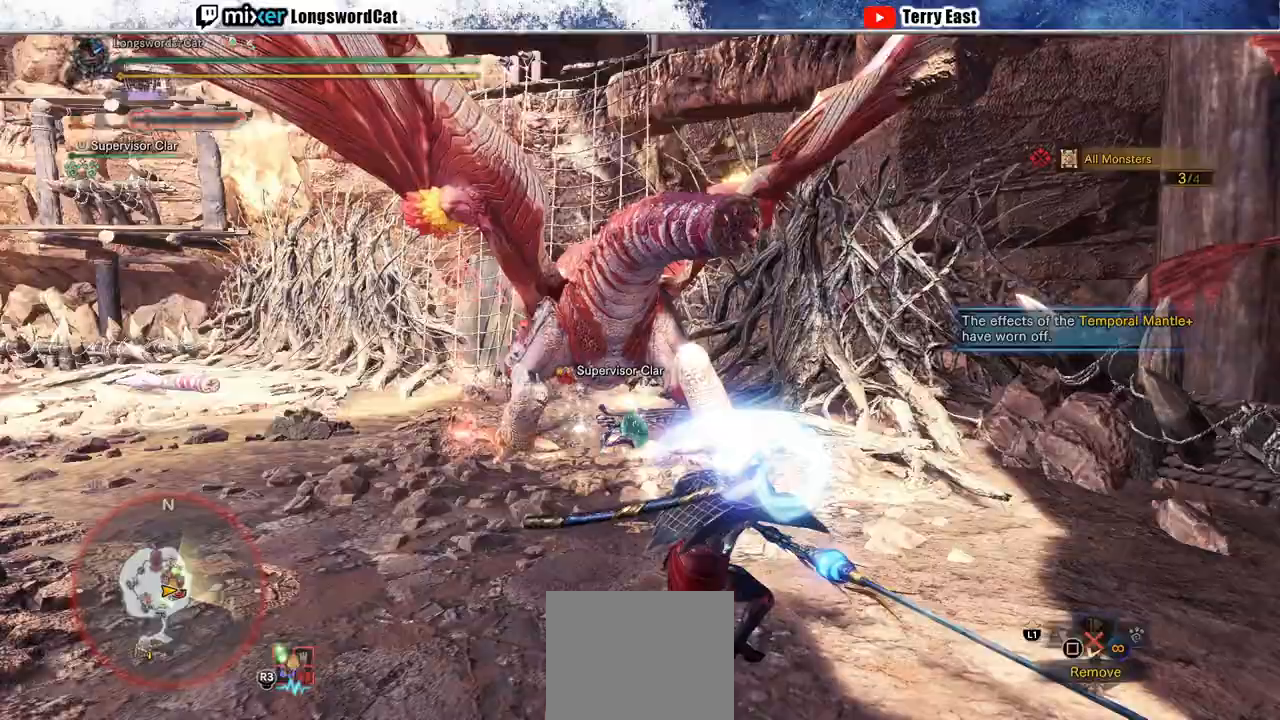
Gameplay with a controller (PlayStation layout); each line is a JSON object with the inputs held at the frame after it. "events" lists button and stick changes between this image and that frame as [ms after this image, input, new state], when the widget could be followed in between. Not read: L3.
{"buttons": [], "left_stick": "center", "right_stick": "center", "events": [[350, "right_stick", "right"], [433, "right_stick", "center"]]}
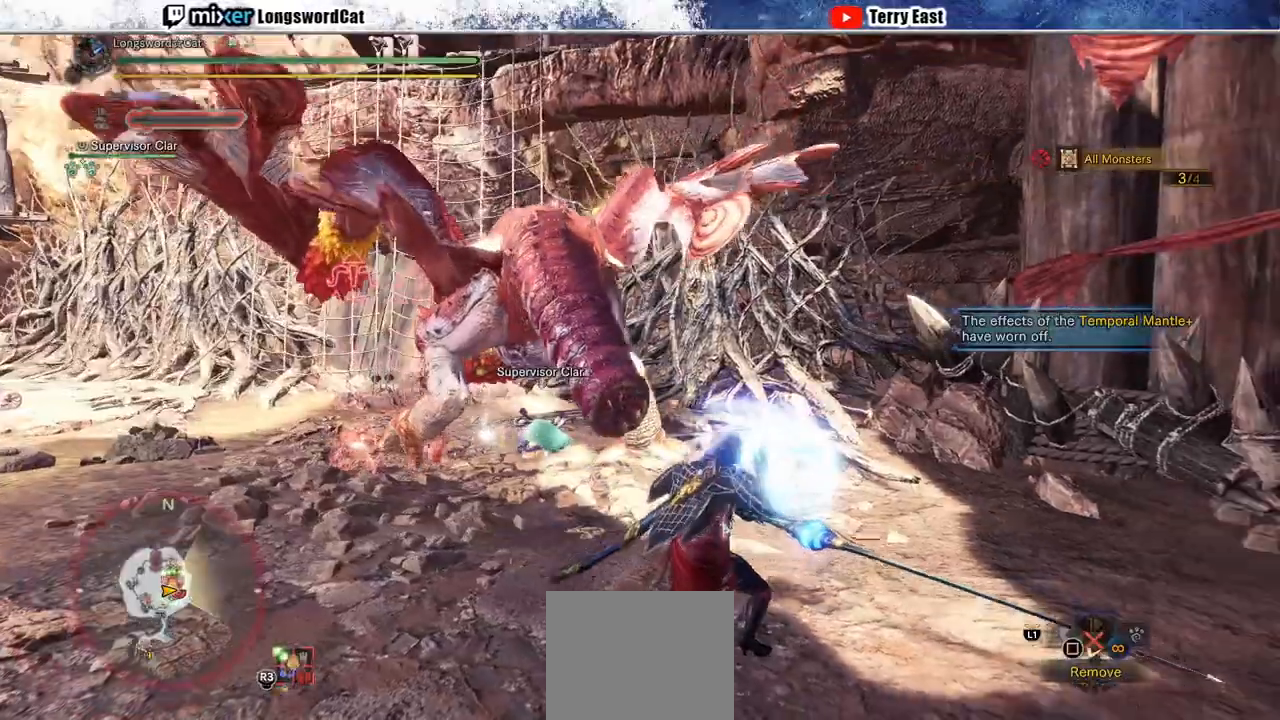
{"buttons": [], "left_stick": "left", "right_stick": "center", "events": [[167, "left_stick", "left"]]}
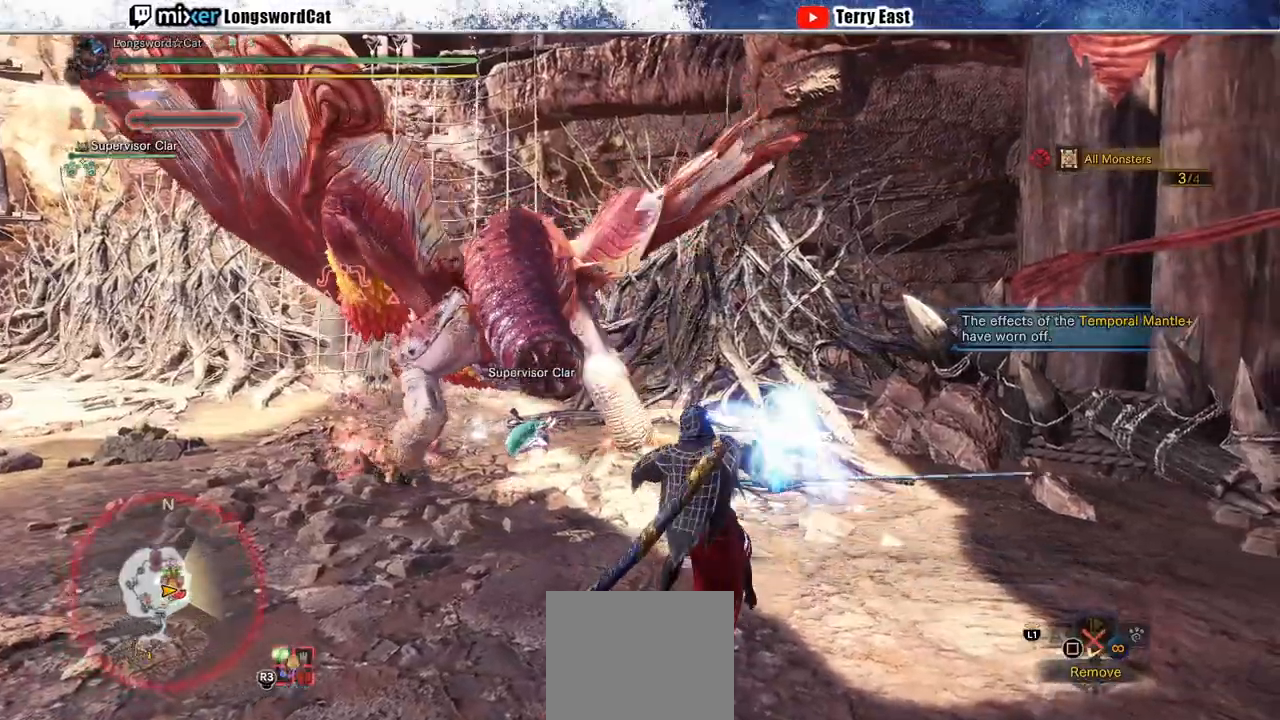
{"buttons": ["CROSS"], "left_stick": "left", "right_stick": "center", "events": [[183, "CROSS", "down"]]}
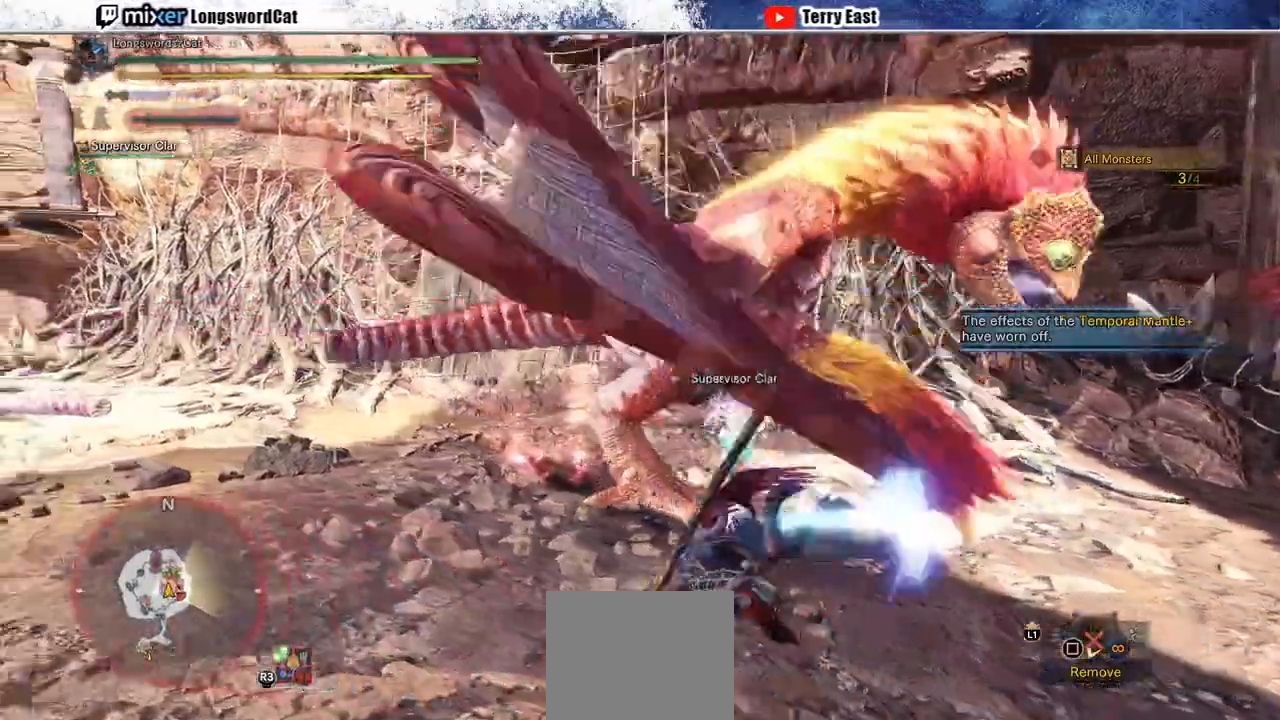
{"buttons": ["TRIANGLE"], "left_stick": "up-right", "right_stick": "center", "events": [[83, "CROSS", "up"], [133, "CROSS", "down"], [200, "left_stick", "up"], [250, "left_stick", "up-right"], [267, "CROSS", "up"], [267, "TRIANGLE", "down"], [350, "TRIANGLE", "up"], [433, "TRIANGLE", "down"]]}
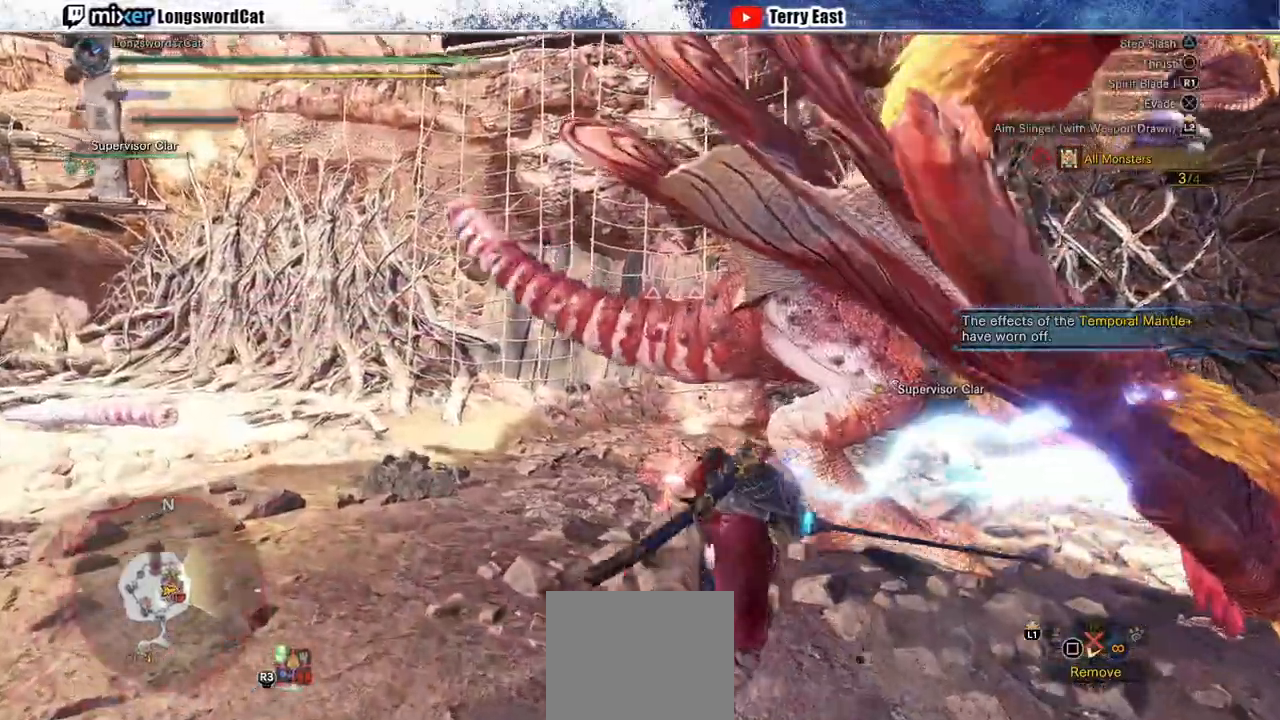
{"buttons": ["TRIANGLE"], "left_stick": "center", "right_stick": "center", "events": [[17, "TRIANGLE", "up"], [117, "TRIANGLE", "down"], [117, "left_stick", "center"], [400, "DPAD_RIGHT", "down"], [483, "DPAD_RIGHT", "up"]]}
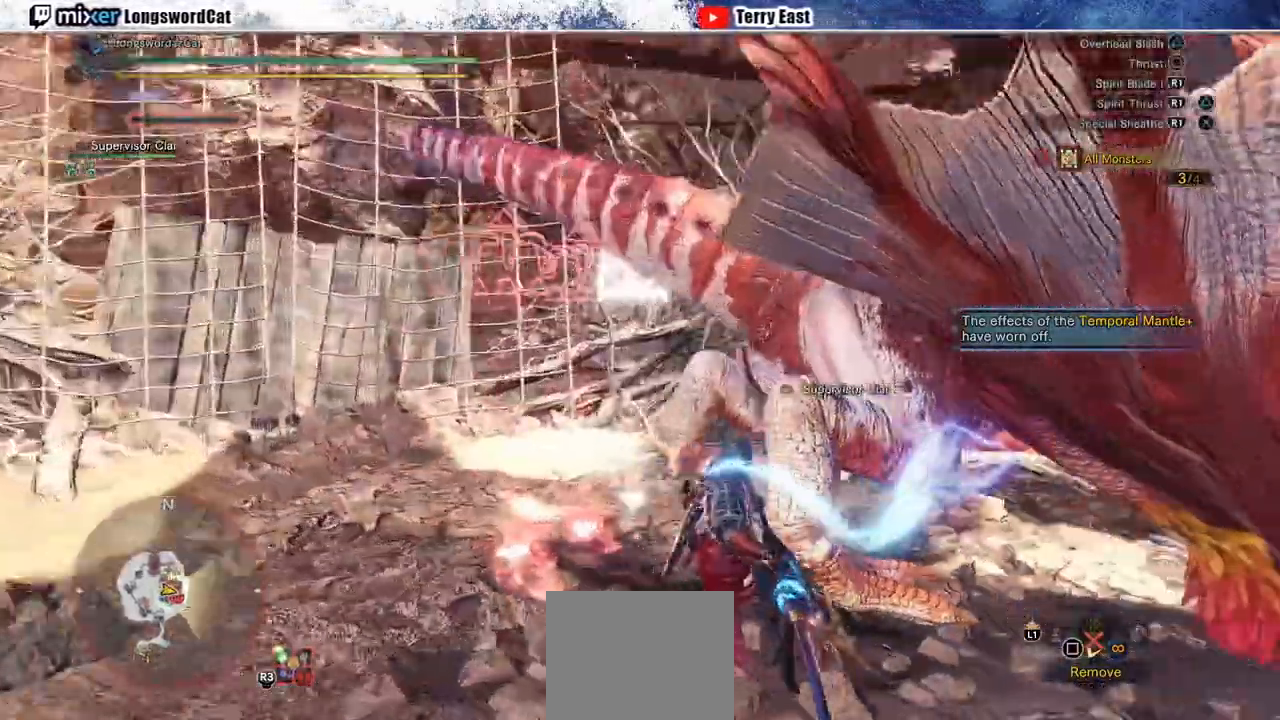
{"buttons": ["CIRCLE"], "left_stick": "up-right", "right_stick": "center", "events": [[200, "TRIANGLE", "up"], [250, "left_stick", "up-right"], [450, "CIRCLE", "down"]]}
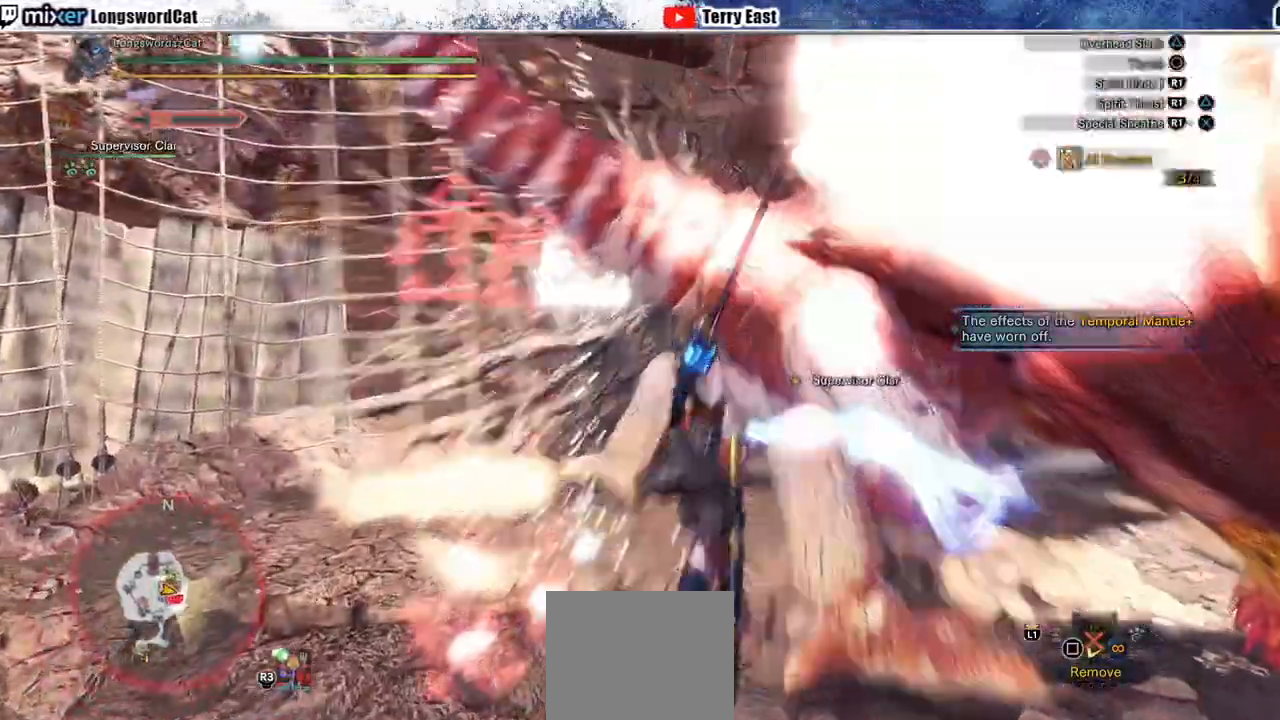
{"buttons": [], "left_stick": "up-right", "right_stick": "center"}